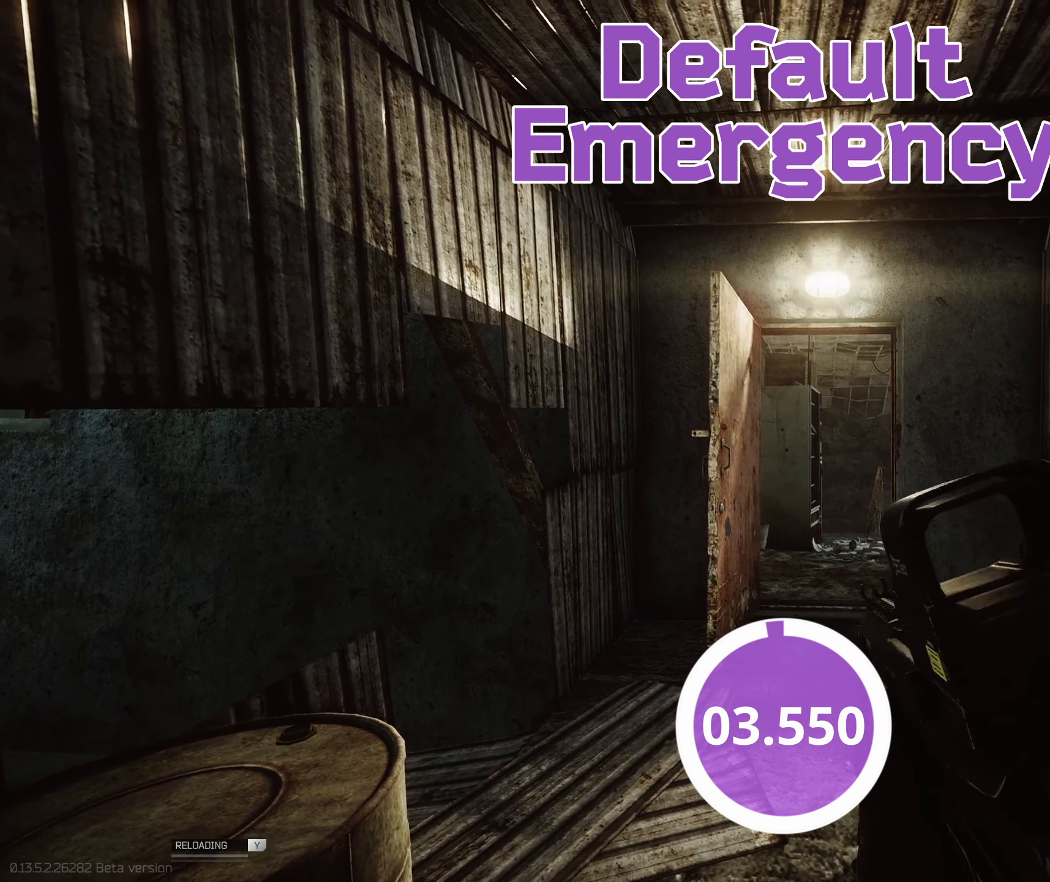
Gameplay with keyboard and mouse; each line is a JSON object with the keys and mouse buttons held at the frame after it. "events" lists presses ("down") and releases ("up") of "1", "2", "3", "4", "5", "a", "alt", "b", "c", "ctrl", "d", "e", "f", "g", "q", "r", "s", "shift", "space", "t", "tab", "tilde", "v", "w", "x", "z", "mouse_left", "mouse_wheel", "mouse_right", "mouse_mb4" and "mouse_mb5" between this image and that frame as [ms after this image, input, new state], when the widget could be followed in between. "mouse_left", "mouse_wheel", "mouse_right", "mouse_mb4", "mouse_mb5" = the "left", "wheel", "right", "mb4", "mb5" buttons of the "mouse" list. No other keys are recorded. "wheel" means that the mouse wheel is clicked or scrolled. Mouse movement is not recorded.
{"keys": [], "mouse": [], "events": [[50, "mouse_left", "up"], [100, "mouse_left", "down"], [200, "mouse_left", "up"], [250, "mouse_left", "down"], [333, "mouse_left", "up"]]}
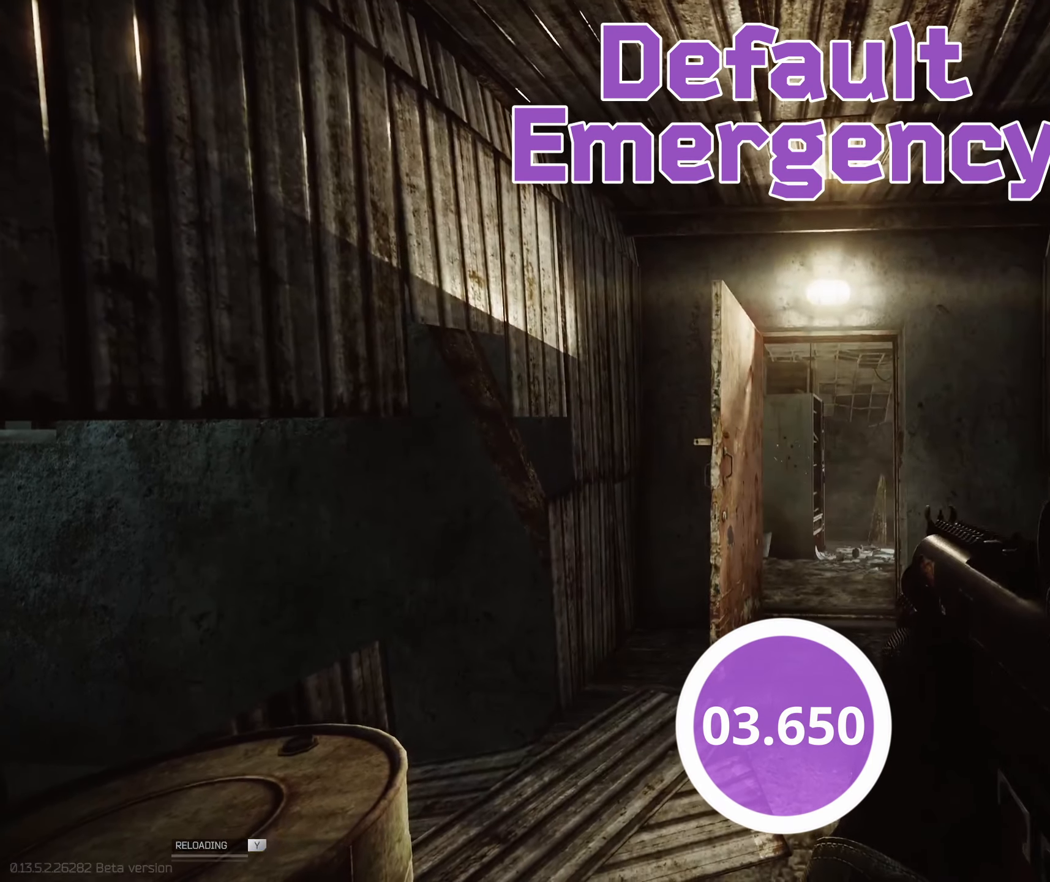
{"keys": [], "mouse": [], "events": []}
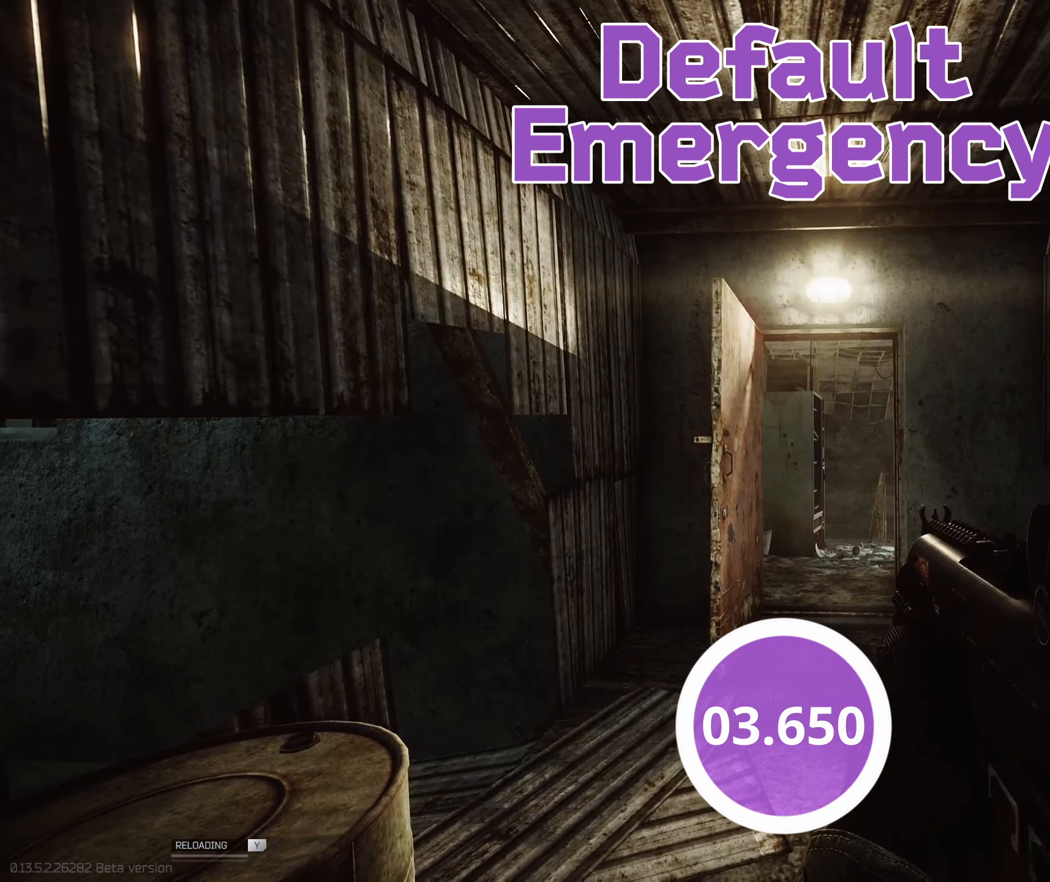
{"keys": [], "mouse": [], "events": []}
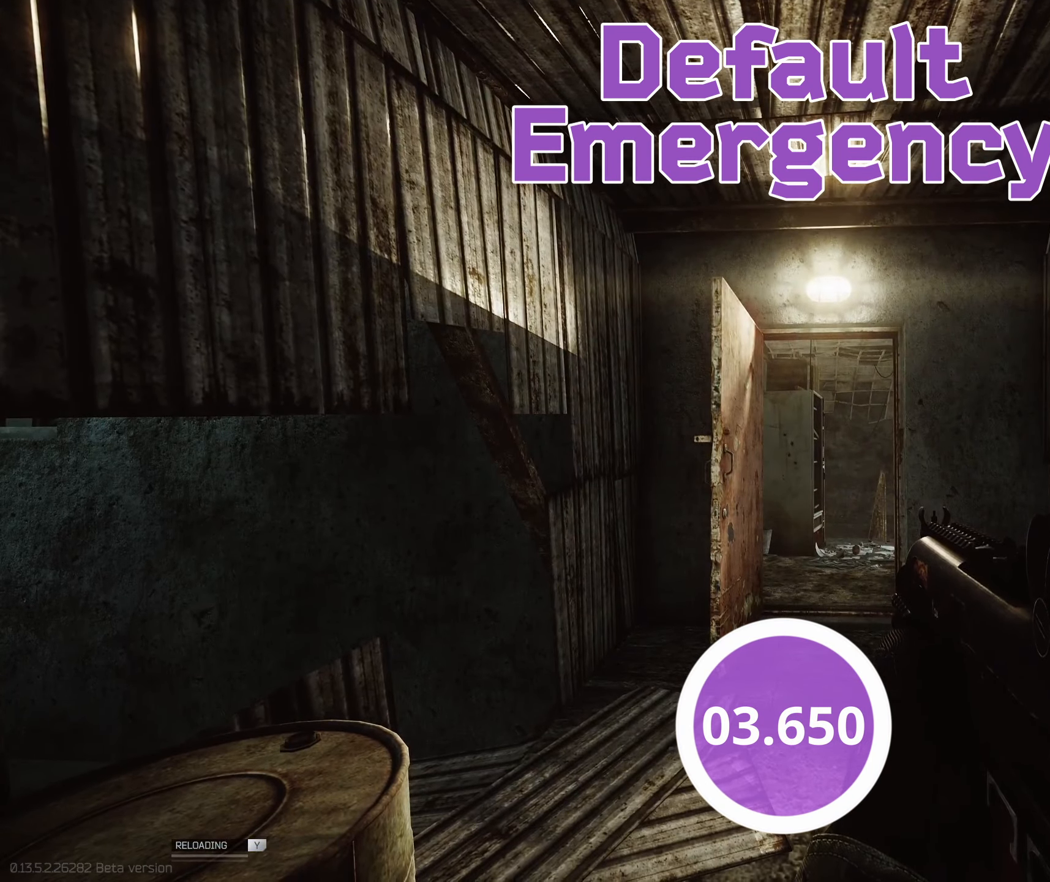
{"keys": [], "mouse": [], "events": []}
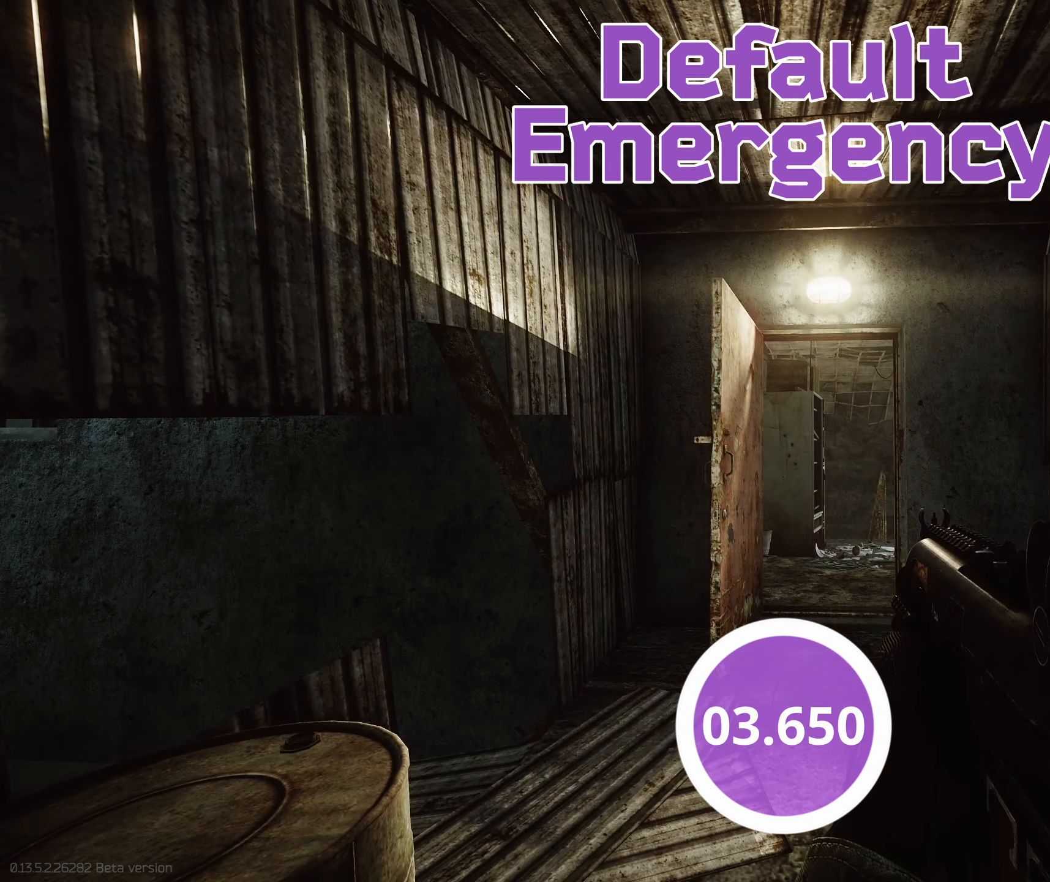
{"keys": [], "mouse": [], "events": []}
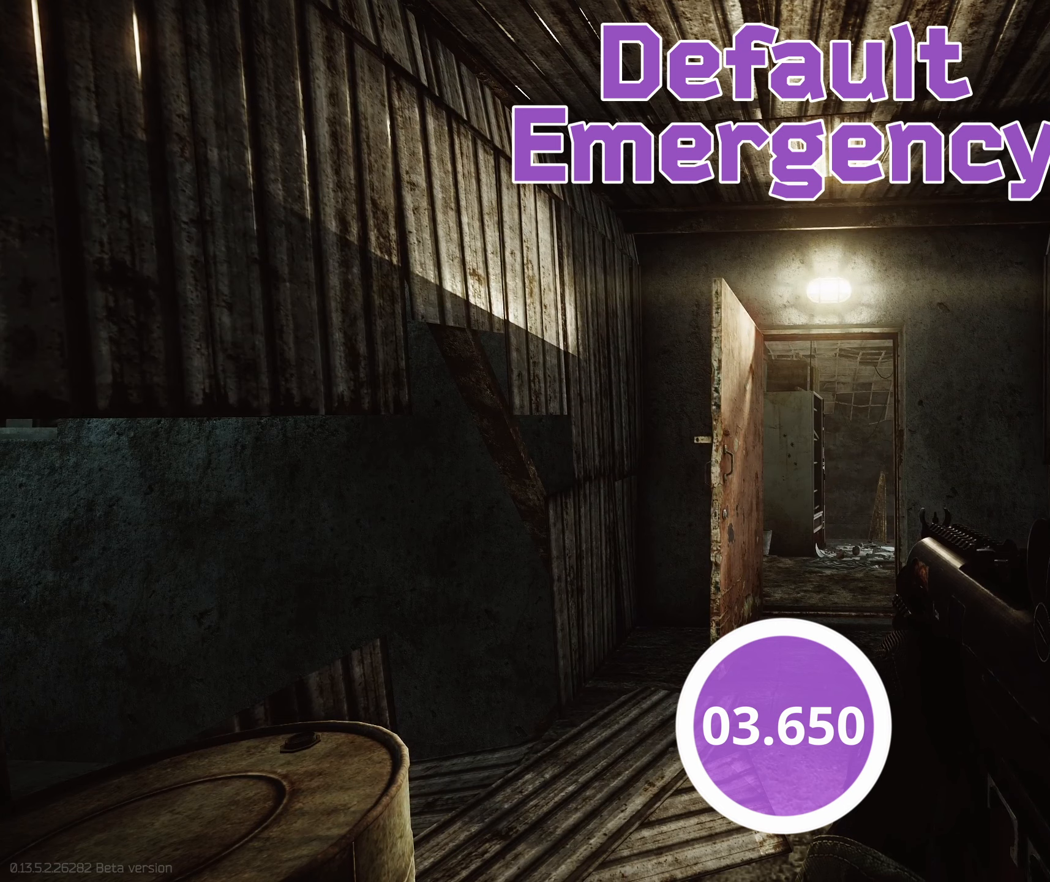
{"keys": [], "mouse": [], "events": []}
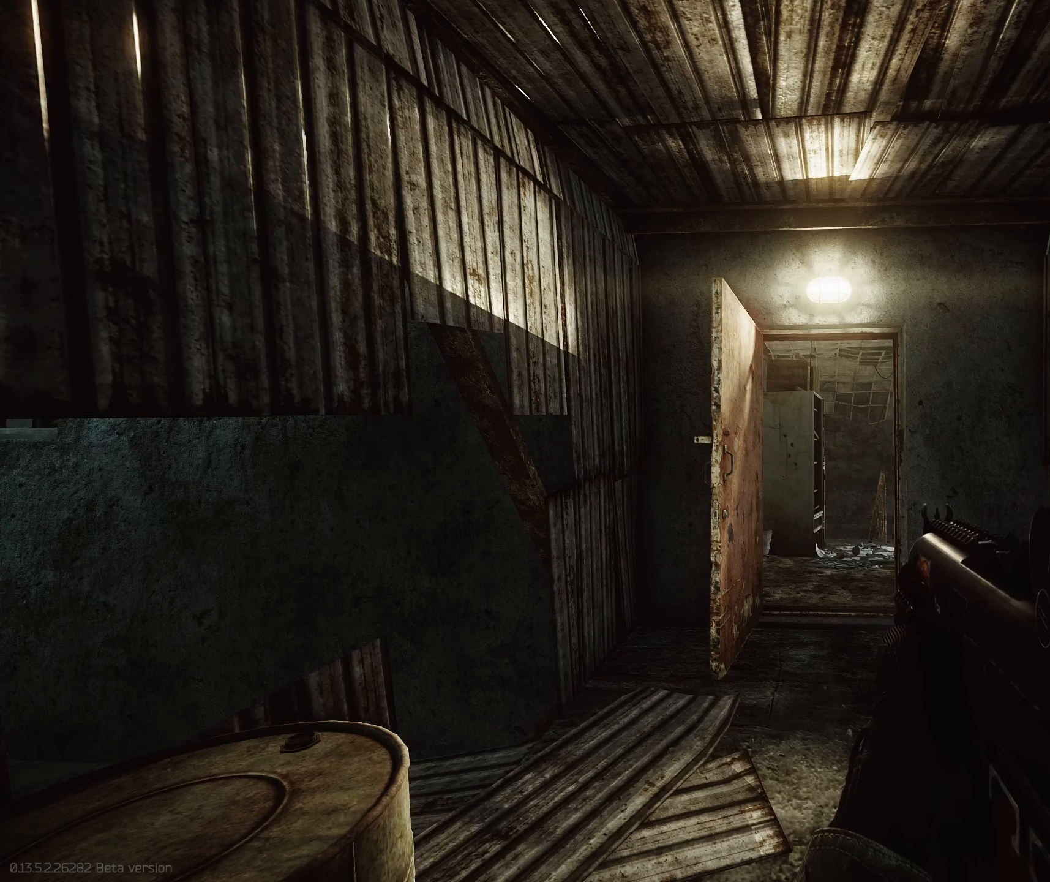
{"keys": [], "mouse": [], "events": []}
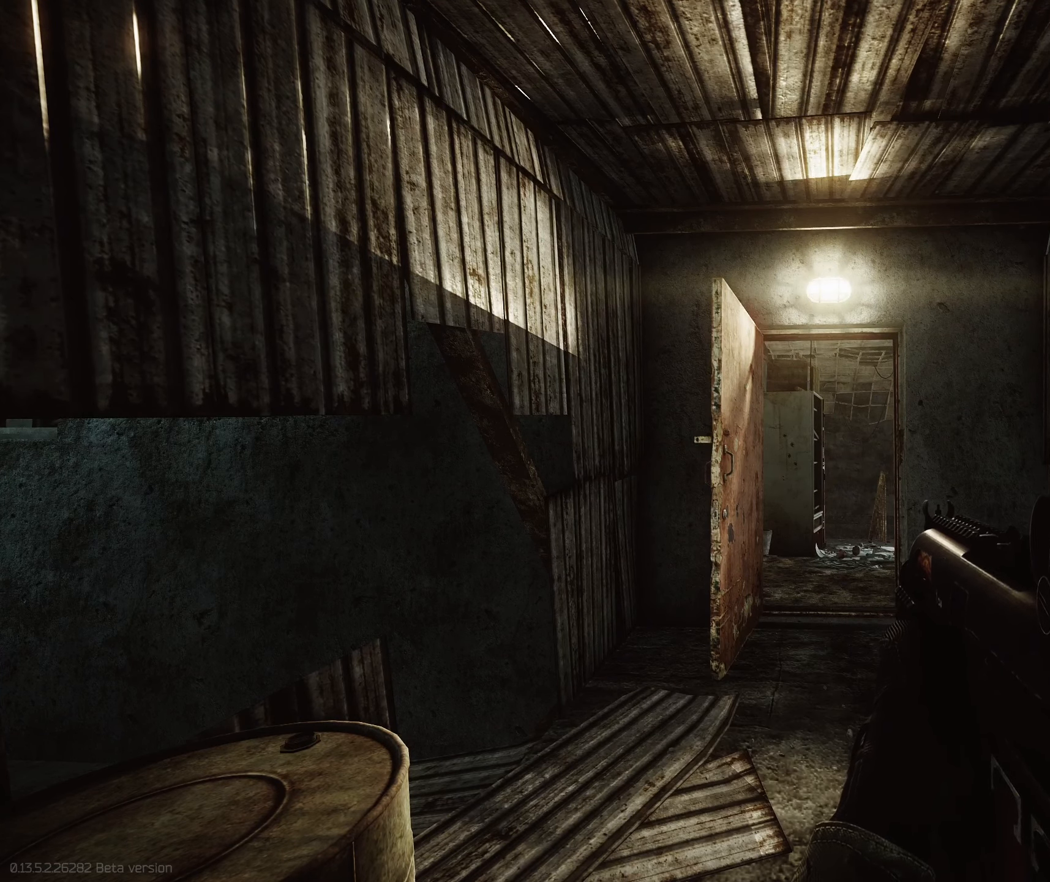
{"keys": [], "mouse": [], "events": []}
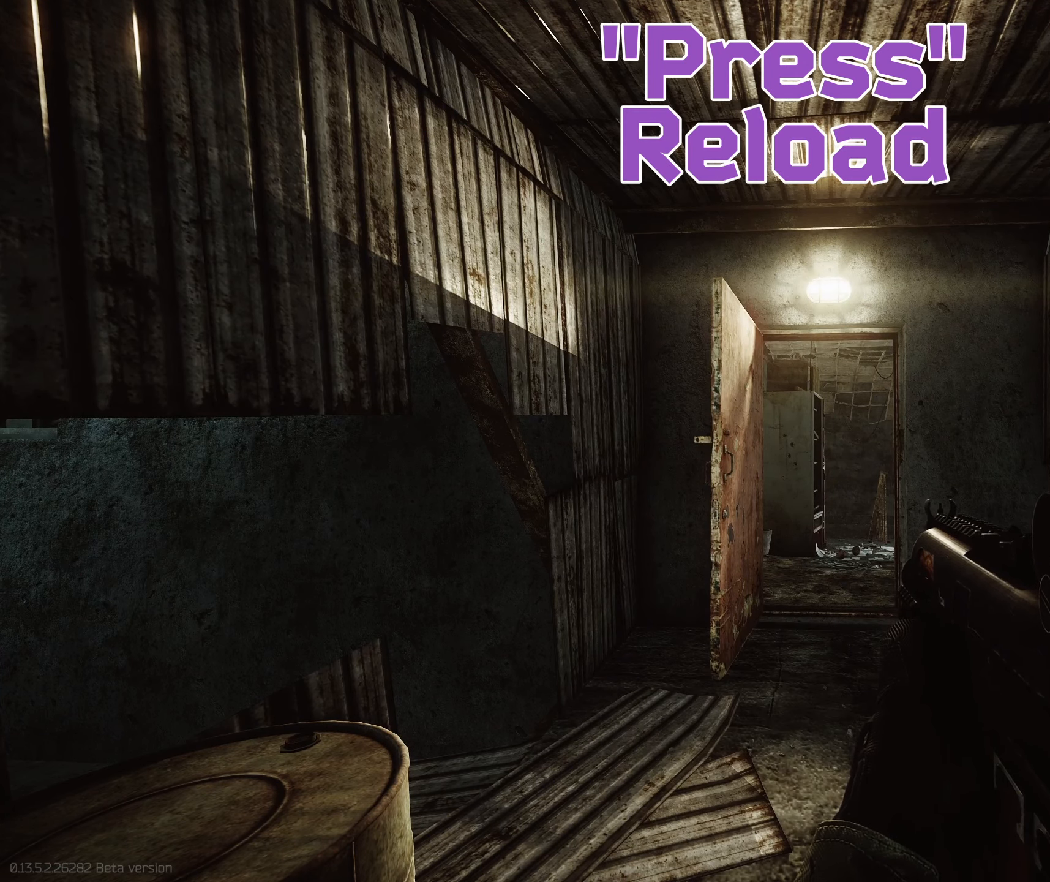
{"keys": [], "mouse": [], "events": []}
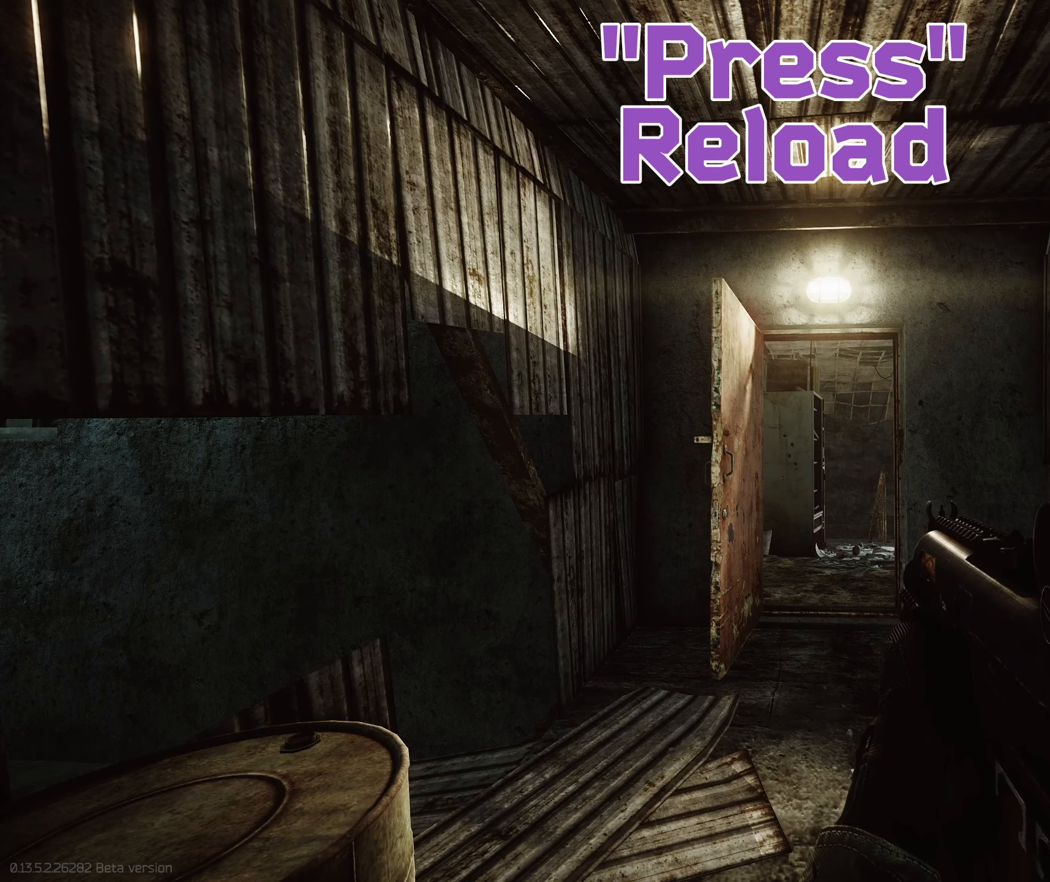
{"keys": [], "mouse": [], "events": []}
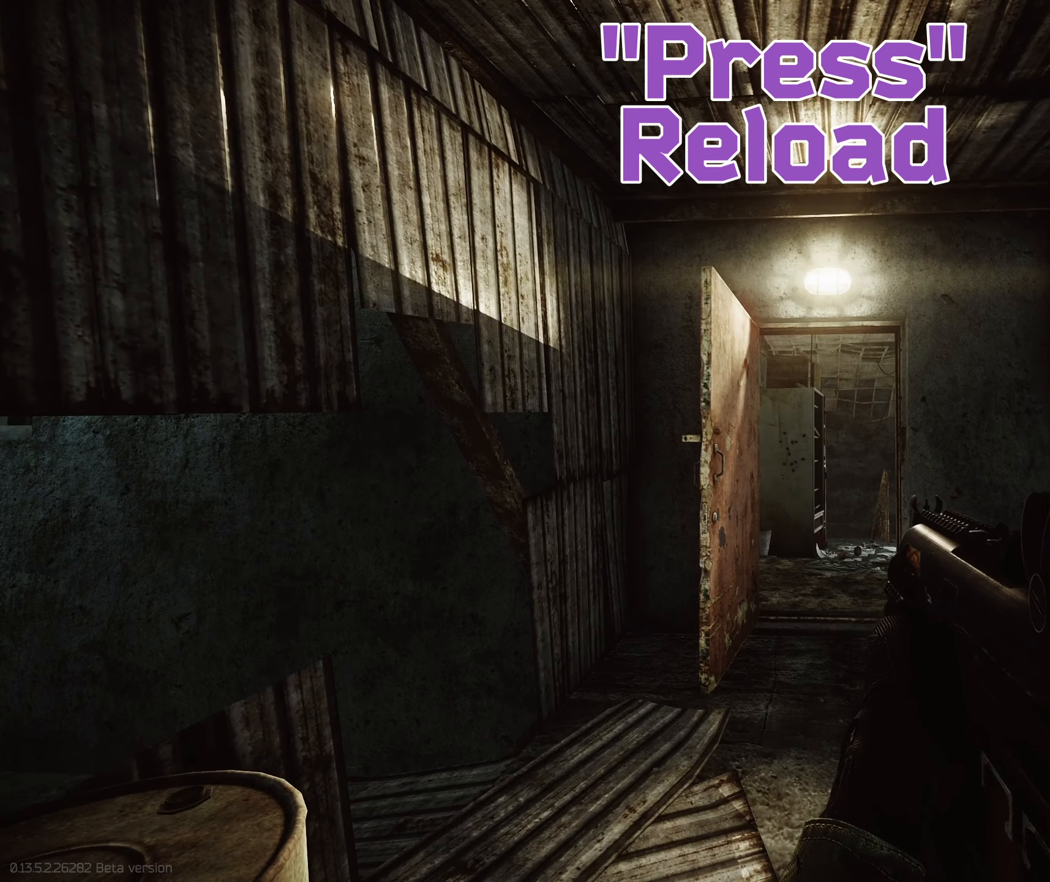
{"keys": [], "mouse": ["left"], "events": [[184, "r", "down"], [234, "mouse_left", "down"], [234, "r", "up"], [317, "mouse_left", "up"], [367, "mouse_left", "down"], [467, "mouse_left", "up"], [500, "mouse_left", "down"]]}
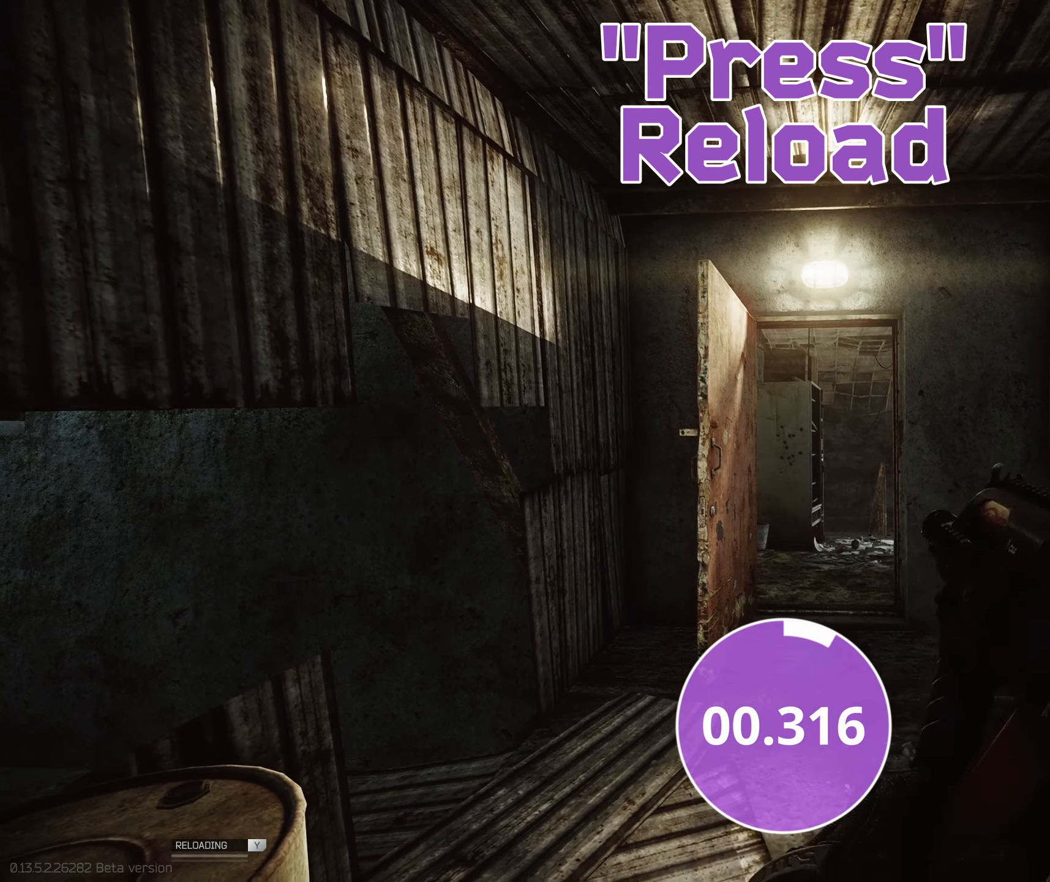
{"keys": [], "mouse": ["left"], "events": [[100, "mouse_left", "up"], [150, "mouse_left", "down"], [200, "mouse_left", "up"], [300, "mouse_left", "down"], [400, "mouse_left", "up"], [434, "mouse_left", "down"]]}
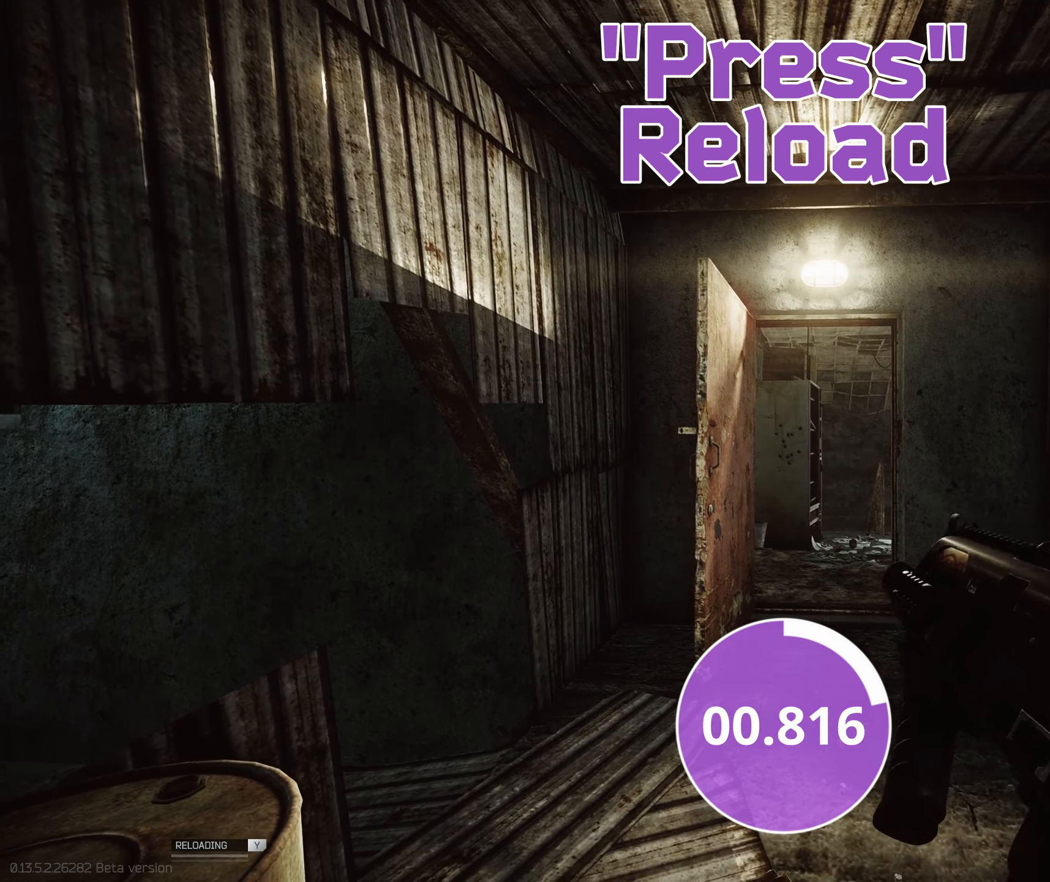
{"keys": [], "mouse": [], "events": [[67, "mouse_left", "up"], [100, "mouse_left", "down"], [217, "mouse_left", "up"], [250, "mouse_left", "down"], [450, "mouse_left", "up"]]}
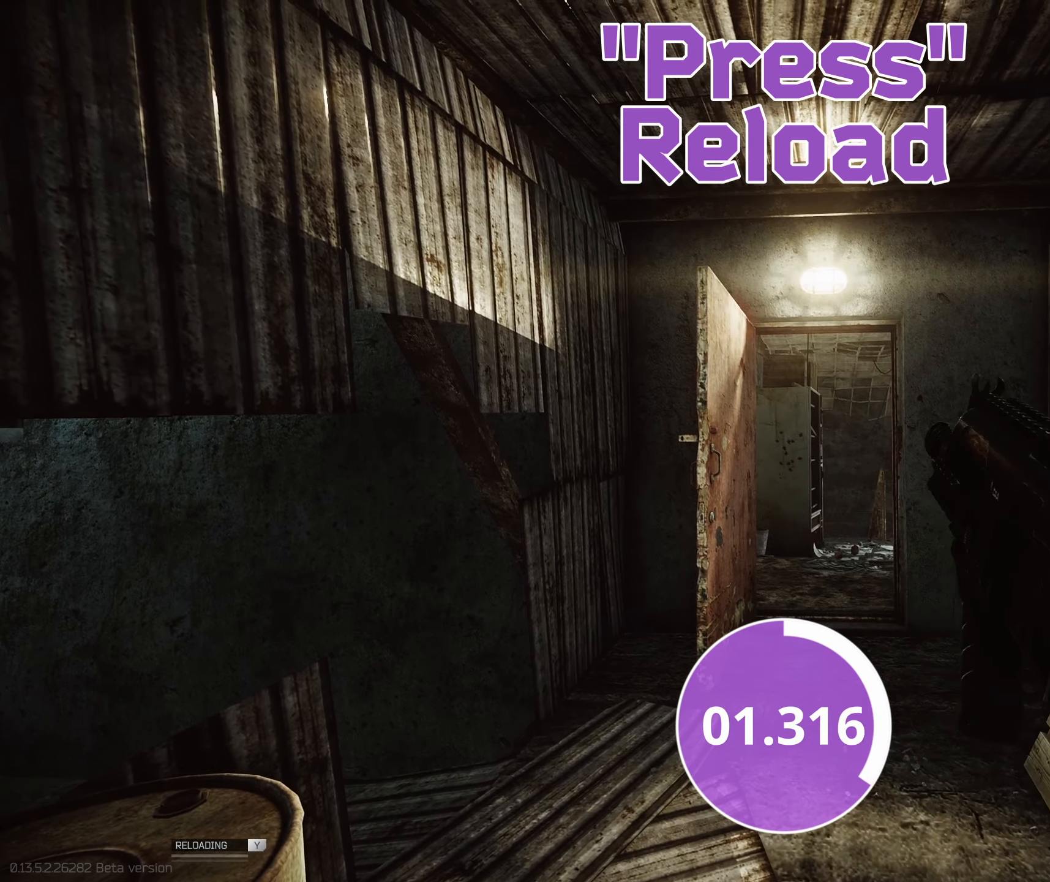
{"keys": [], "mouse": ["left"], "events": [[17, "mouse_left", "down"], [34, "mouse_left", "up"], [134, "mouse_left", "down"], [184, "mouse_left", "up"], [234, "mouse_left", "down"], [267, "mouse_left", "up"], [417, "mouse_left", "down"]]}
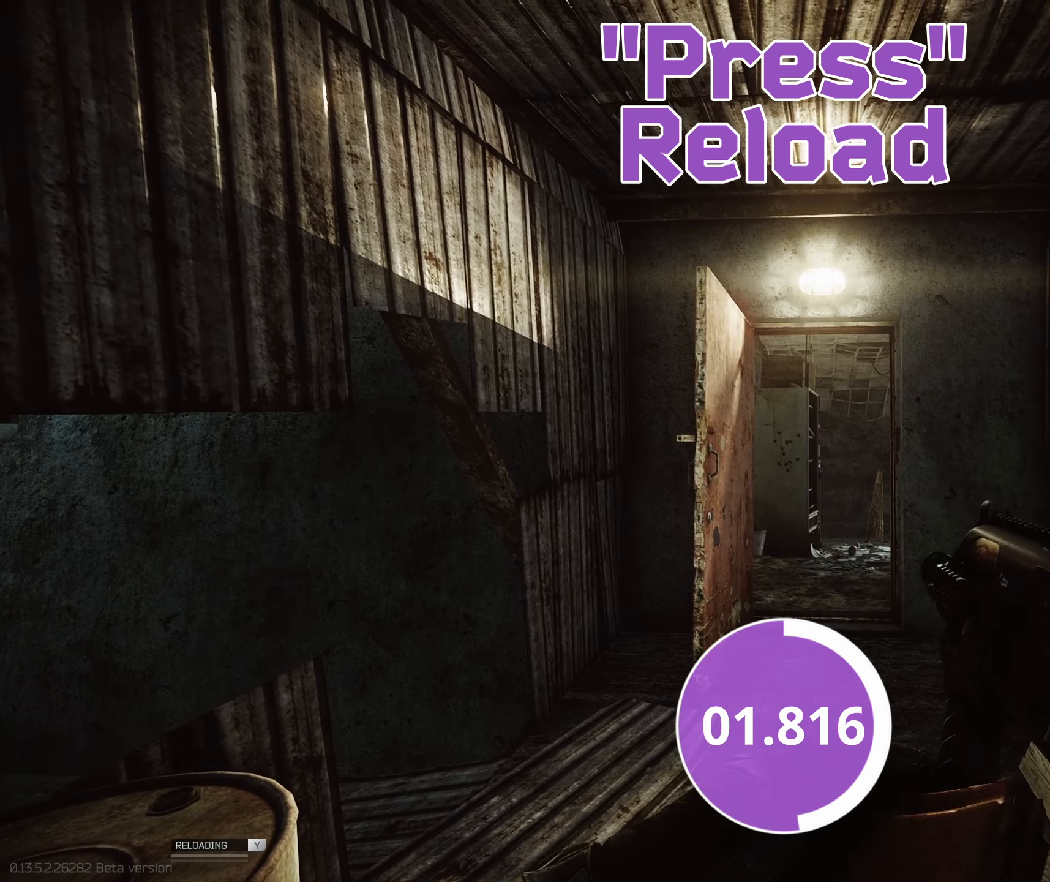
{"keys": [], "mouse": [], "events": [[50, "mouse_left", "up"], [250, "mouse_left", "down"], [284, "mouse_left", "up"], [384, "mouse_left", "down"], [434, "mouse_left", "up"]]}
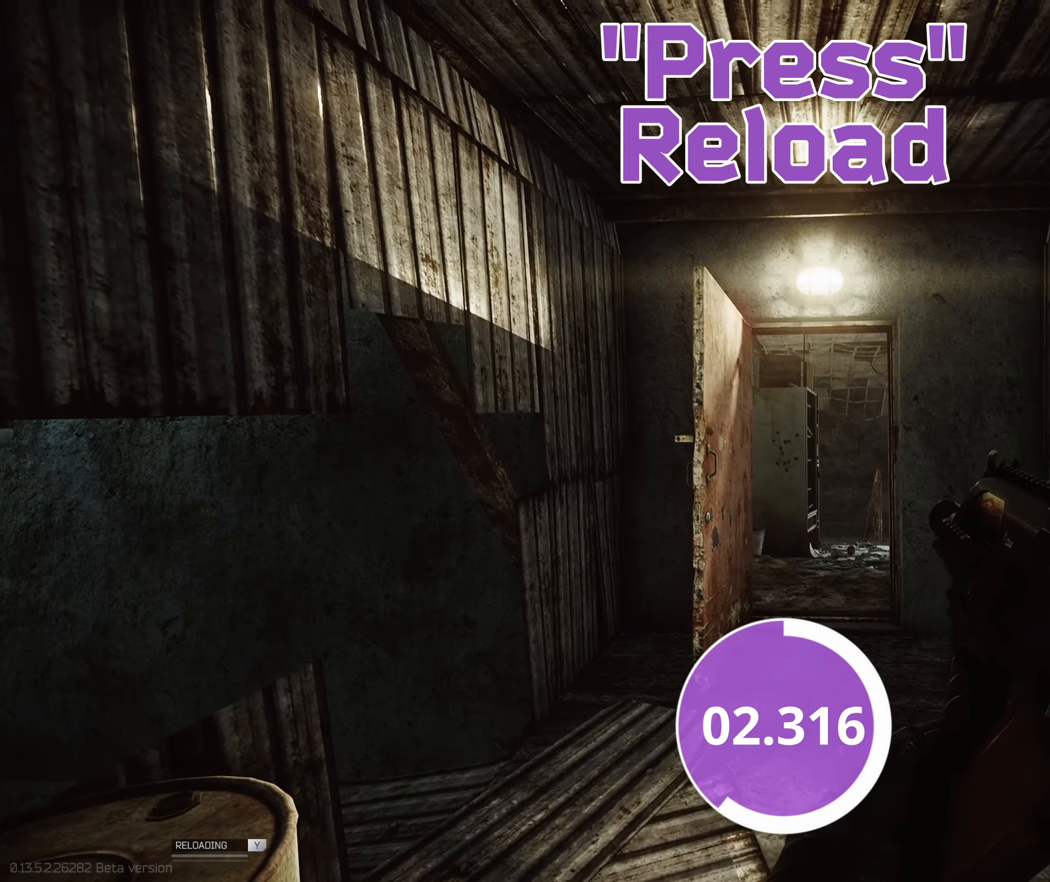
{"keys": [], "mouse": ["left"], "events": [[17, "mouse_left", "down"], [66, "mouse_left", "up"], [100, "mouse_left", "down"], [216, "mouse_left", "up"], [250, "mouse_left", "down"], [300, "mouse_left", "up"], [416, "mouse_left", "down"], [483, "mouse_left", "up"], [500, "mouse_left", "down"]]}
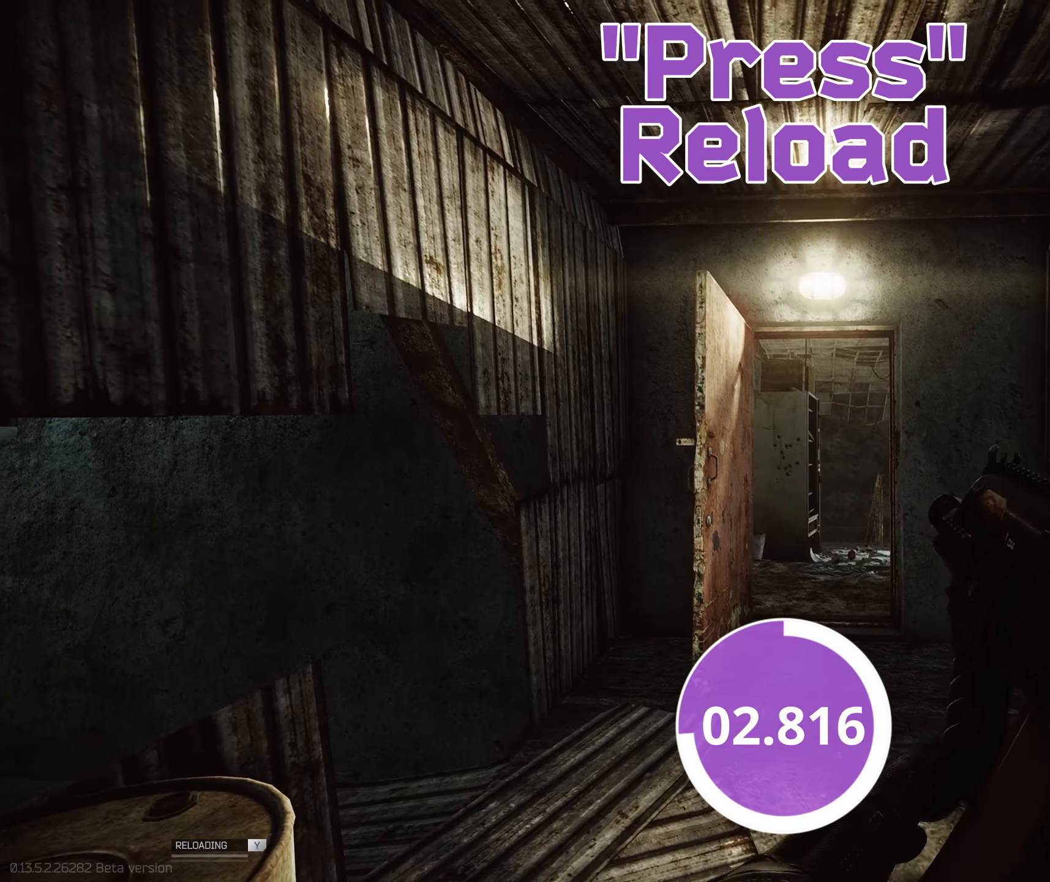
{"keys": [], "mouse": [], "events": [[83, "mouse_left", "up"], [133, "mouse_left", "down"], [233, "mouse_left", "up"], [283, "mouse_left", "down"], [383, "mouse_left", "up"], [416, "mouse_left", "down"], [466, "mouse_left", "up"]]}
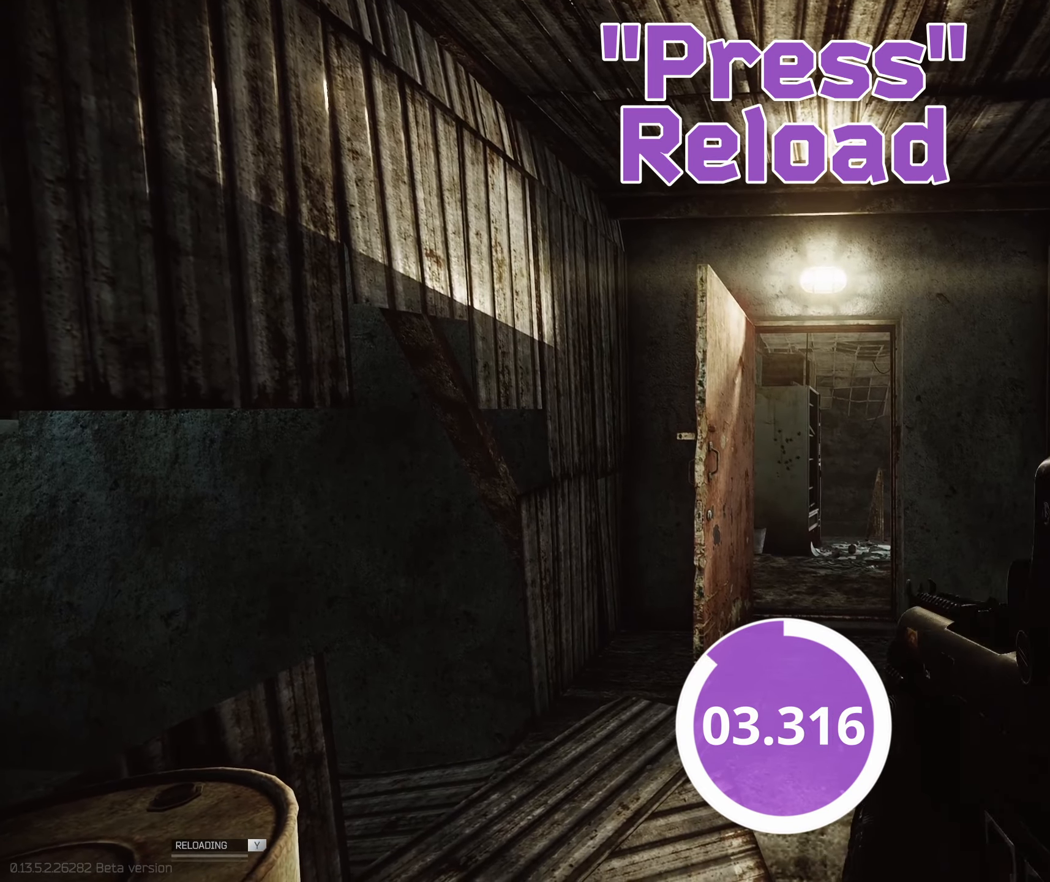
{"keys": [], "mouse": [], "events": [[66, "mouse_left", "down"], [116, "mouse_left", "up"], [150, "mouse_left", "down"], [250, "mouse_left", "up"], [283, "mouse_left", "down"], [333, "mouse_left", "up"], [383, "mouse_left", "down"], [433, "mouse_left", "up"]]}
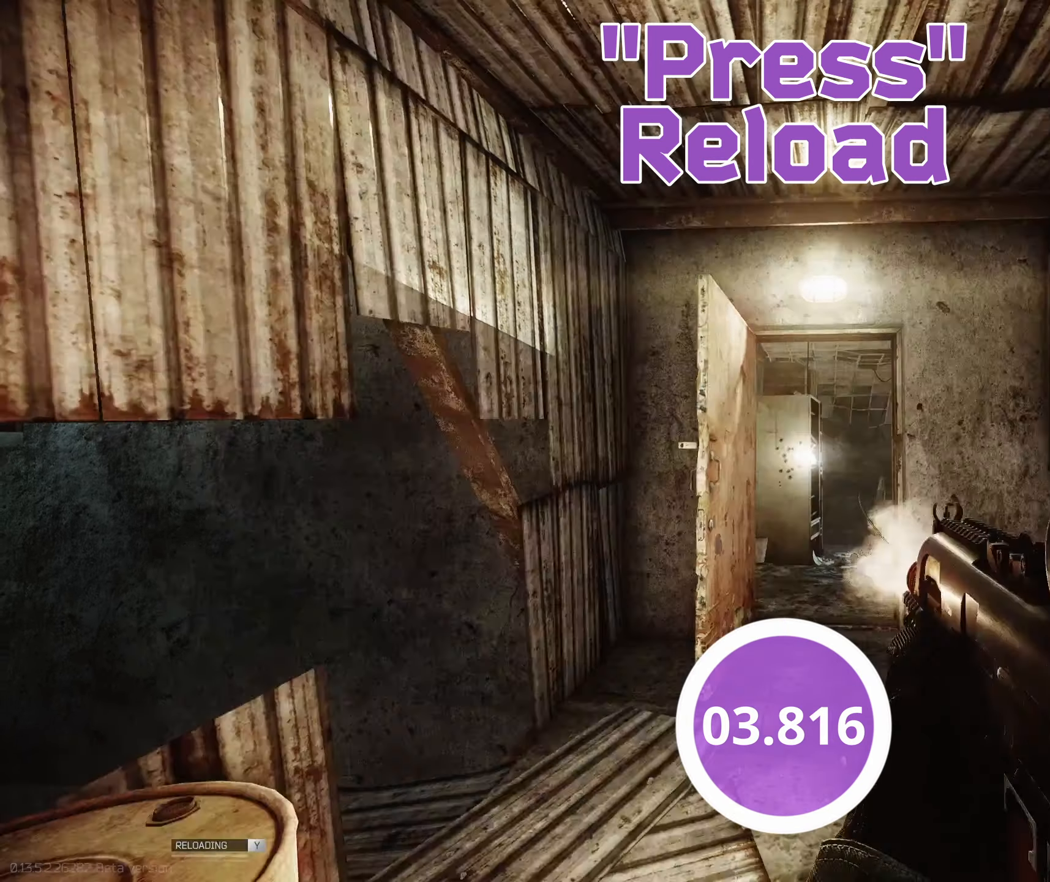
{"keys": [], "mouse": [], "events": [[33, "mouse_left", "down"], [66, "mouse_left", "up"], [133, "mouse_left", "down"], [200, "mouse_left", "up"], [250, "mouse_left", "down"], [300, "mouse_left", "up"]]}
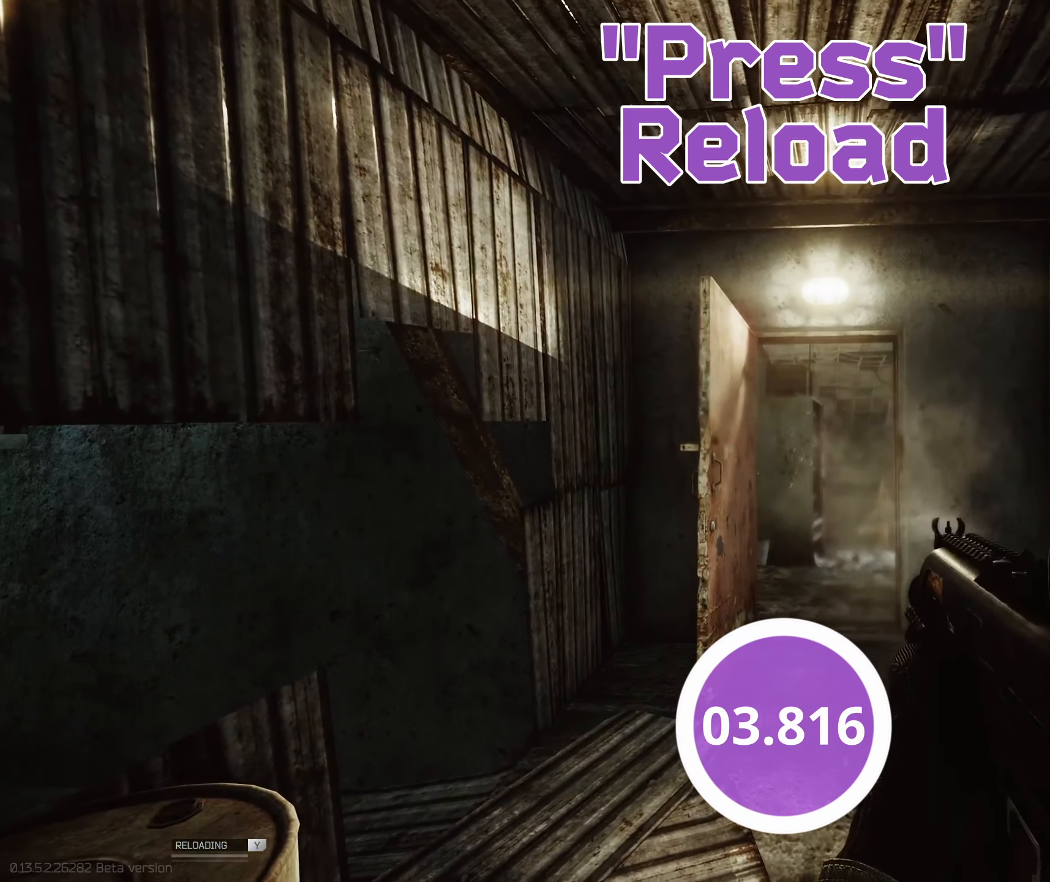
{"keys": [], "mouse": [], "events": []}
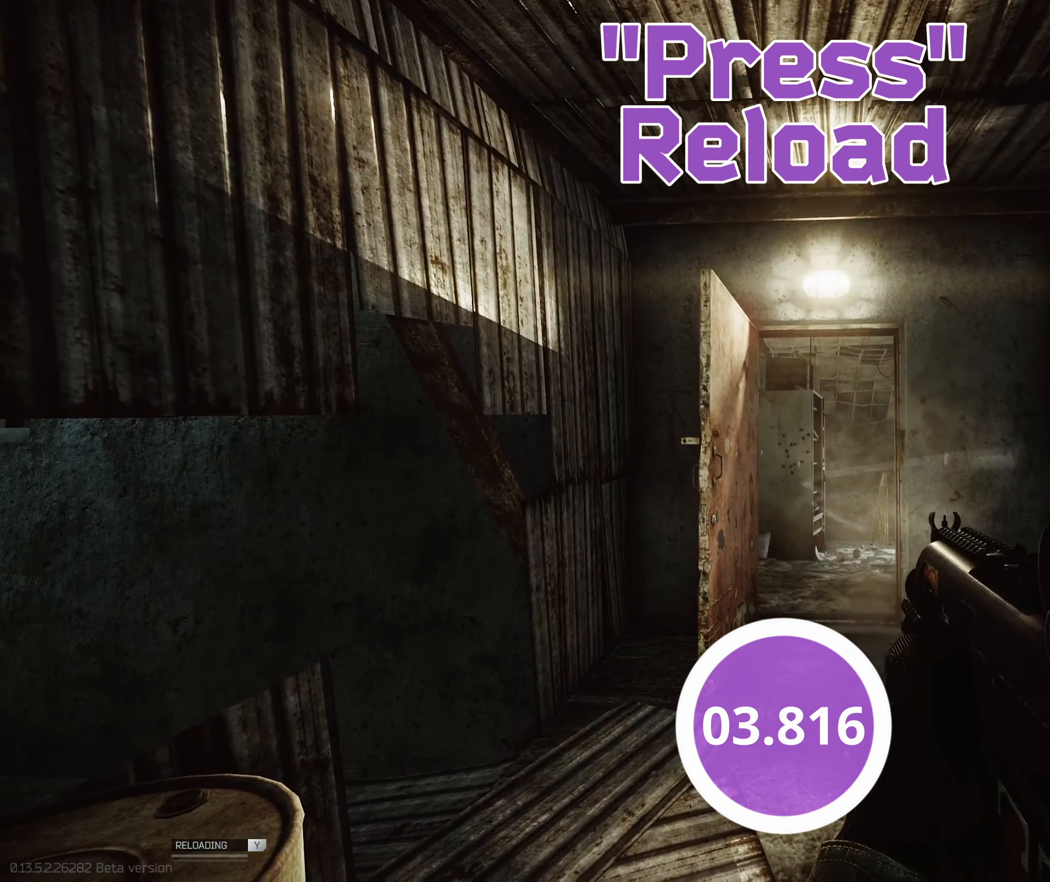
{"keys": [], "mouse": [], "events": []}
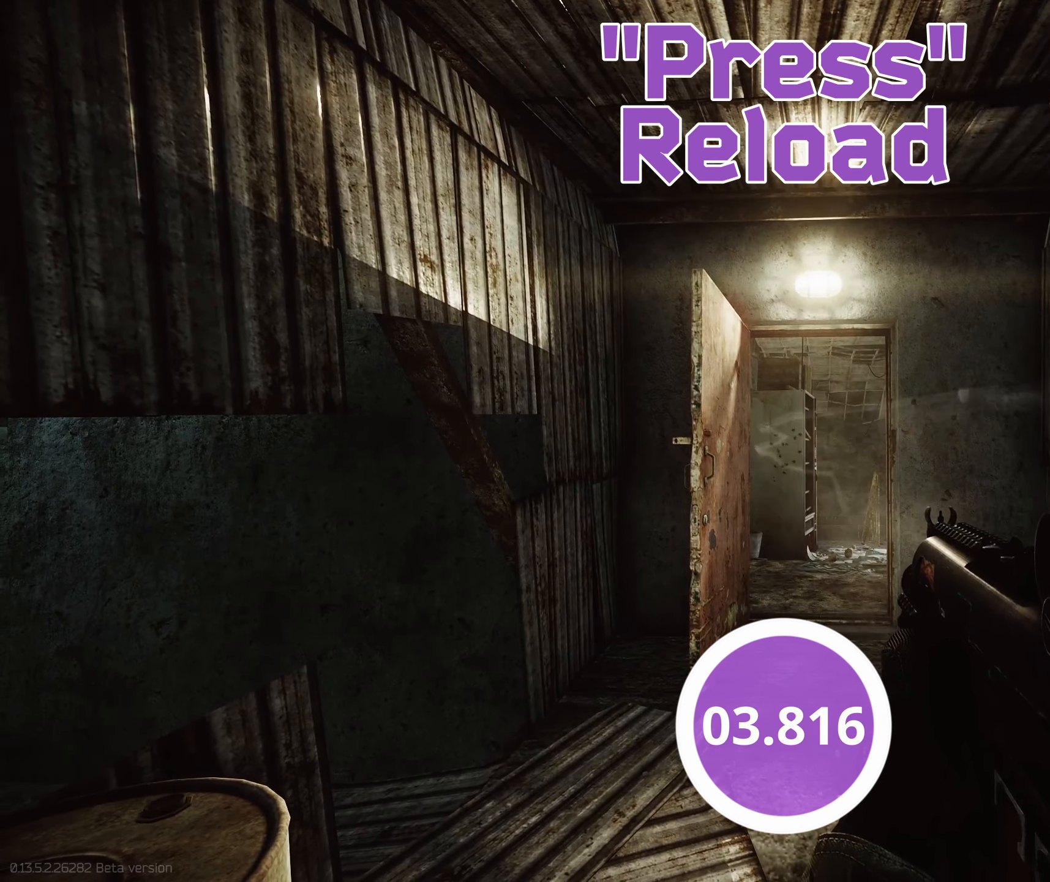
{"keys": [], "mouse": [], "events": []}
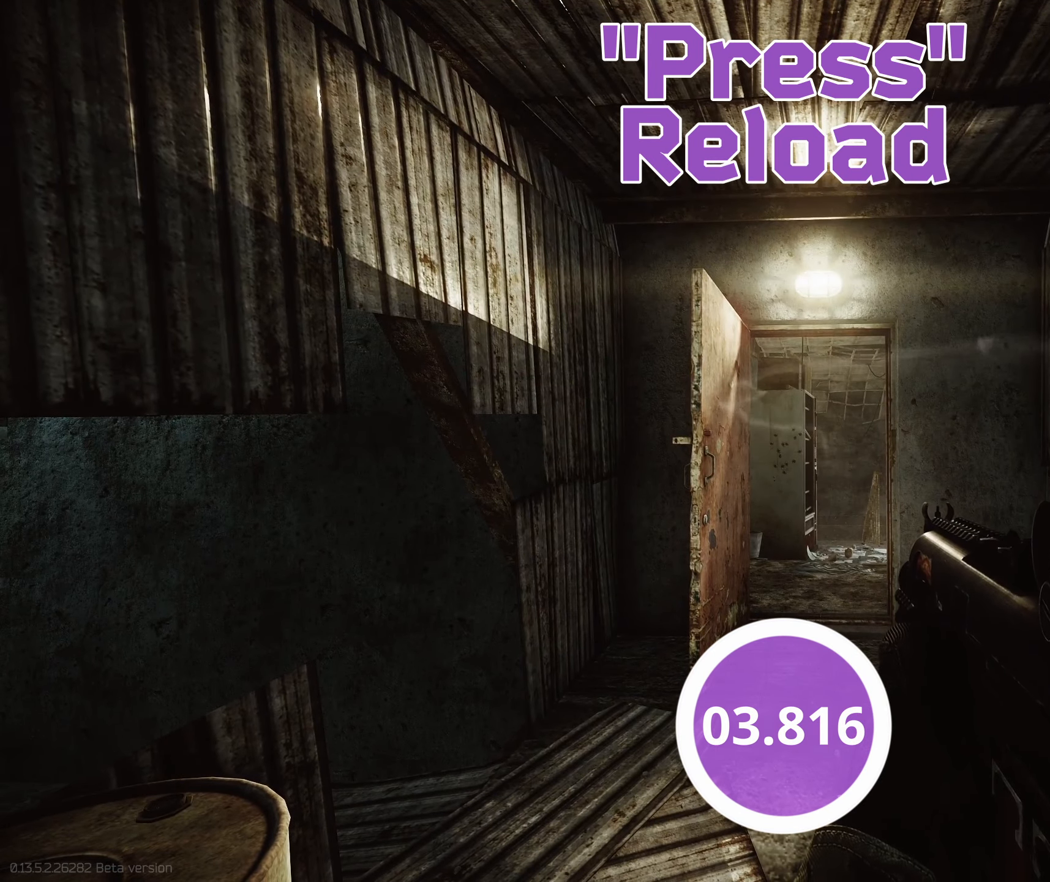
{"keys": [], "mouse": [], "events": []}
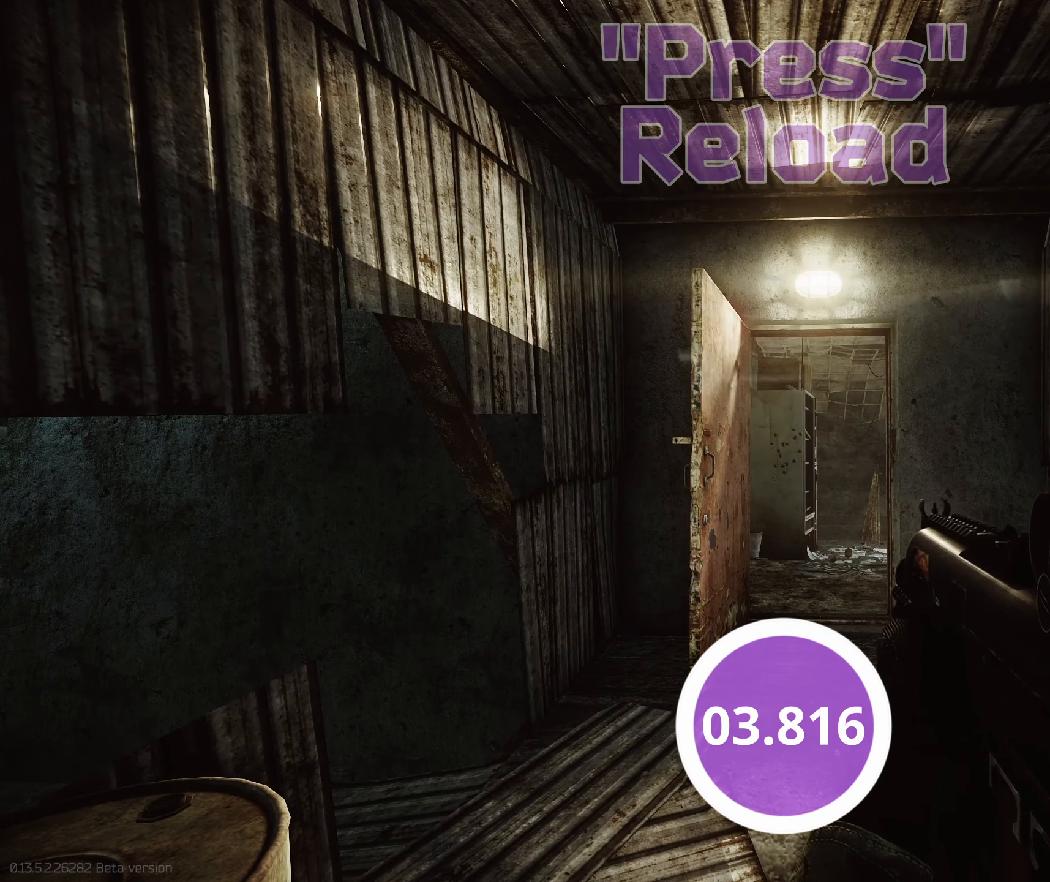
{"keys": [], "mouse": [], "events": []}
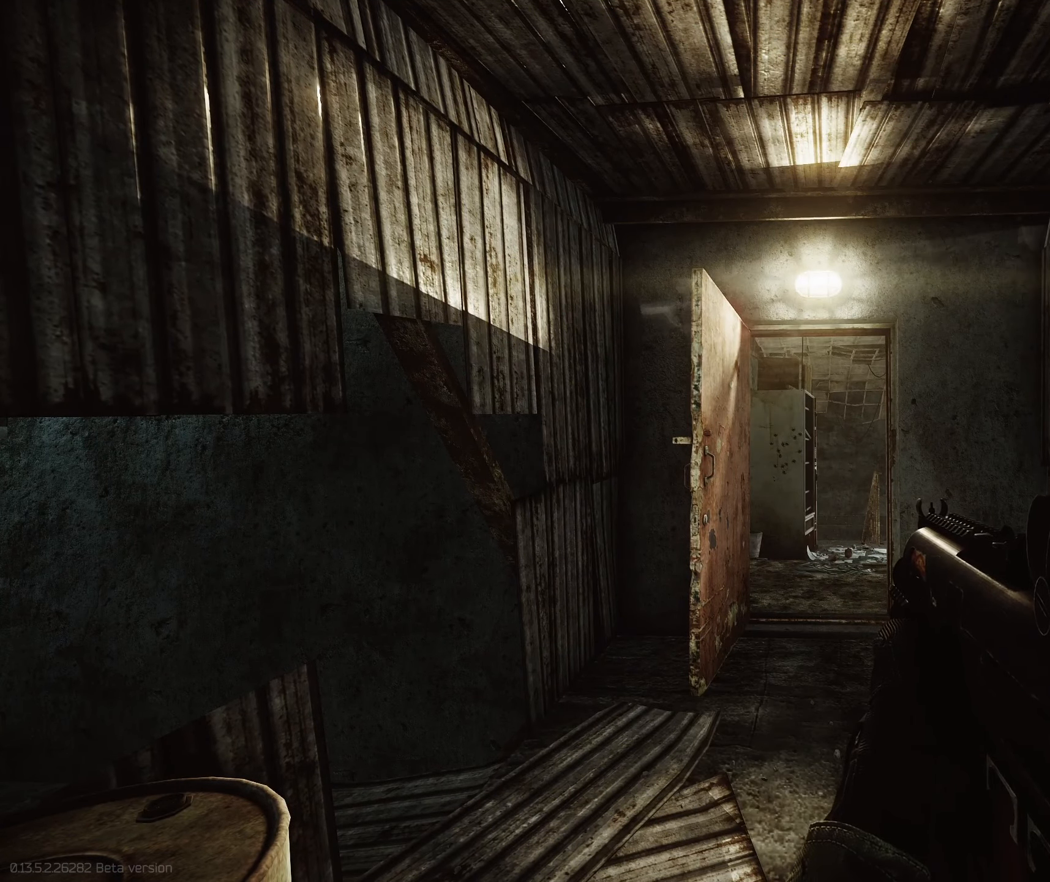
{"keys": [], "mouse": [], "events": []}
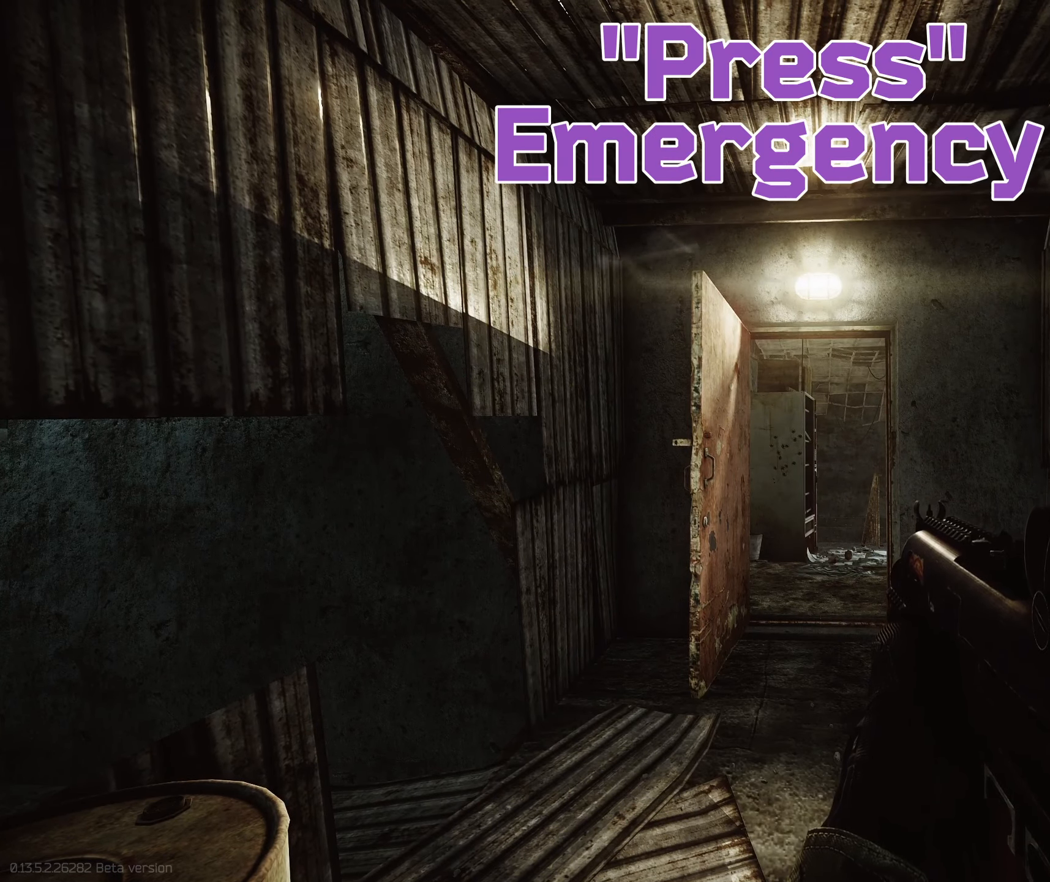
{"keys": [], "mouse": [], "events": [[133, "alt", "down"], [367, "alt", "up"]]}
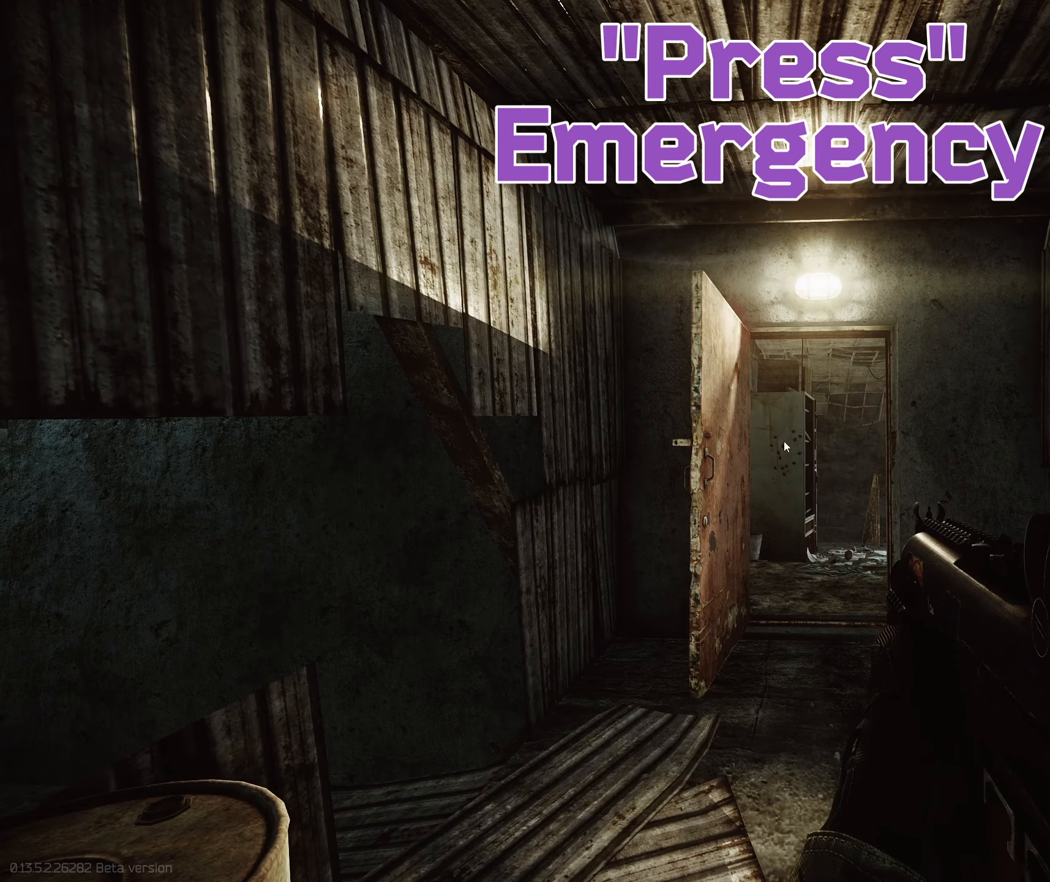
{"keys": [], "mouse": [], "events": []}
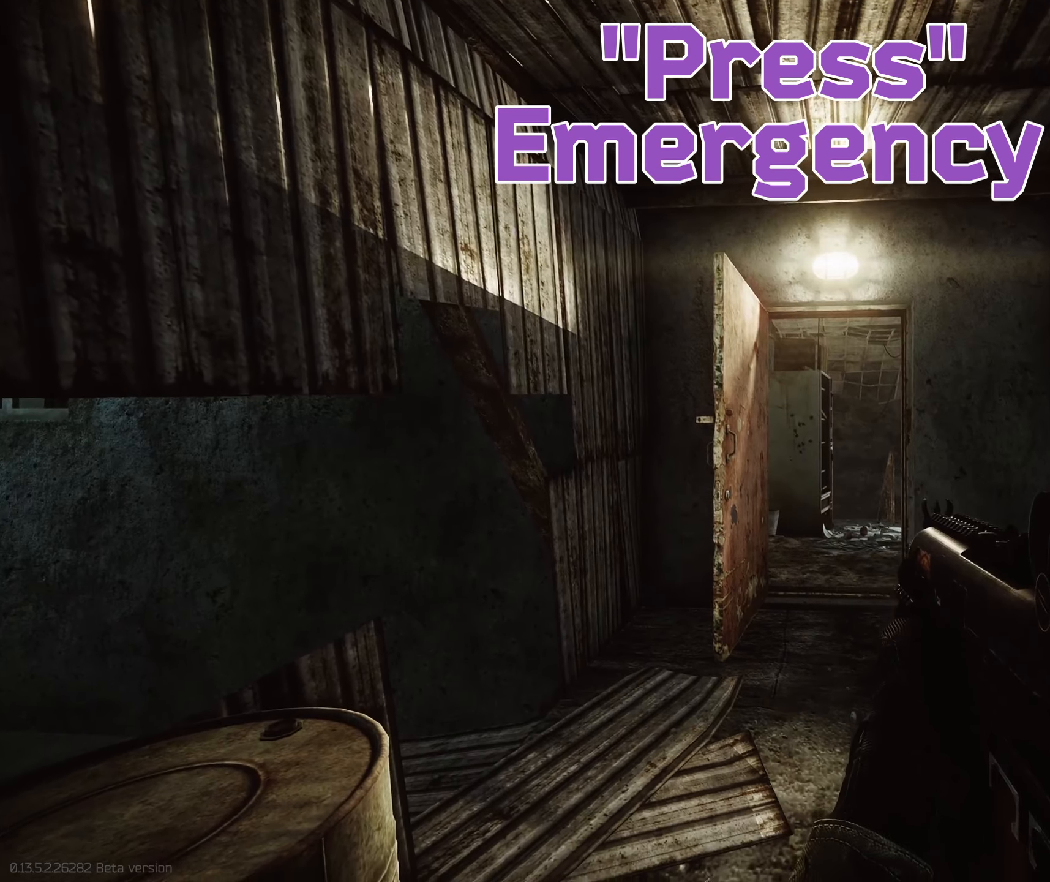
{"keys": [], "mouse": [], "events": []}
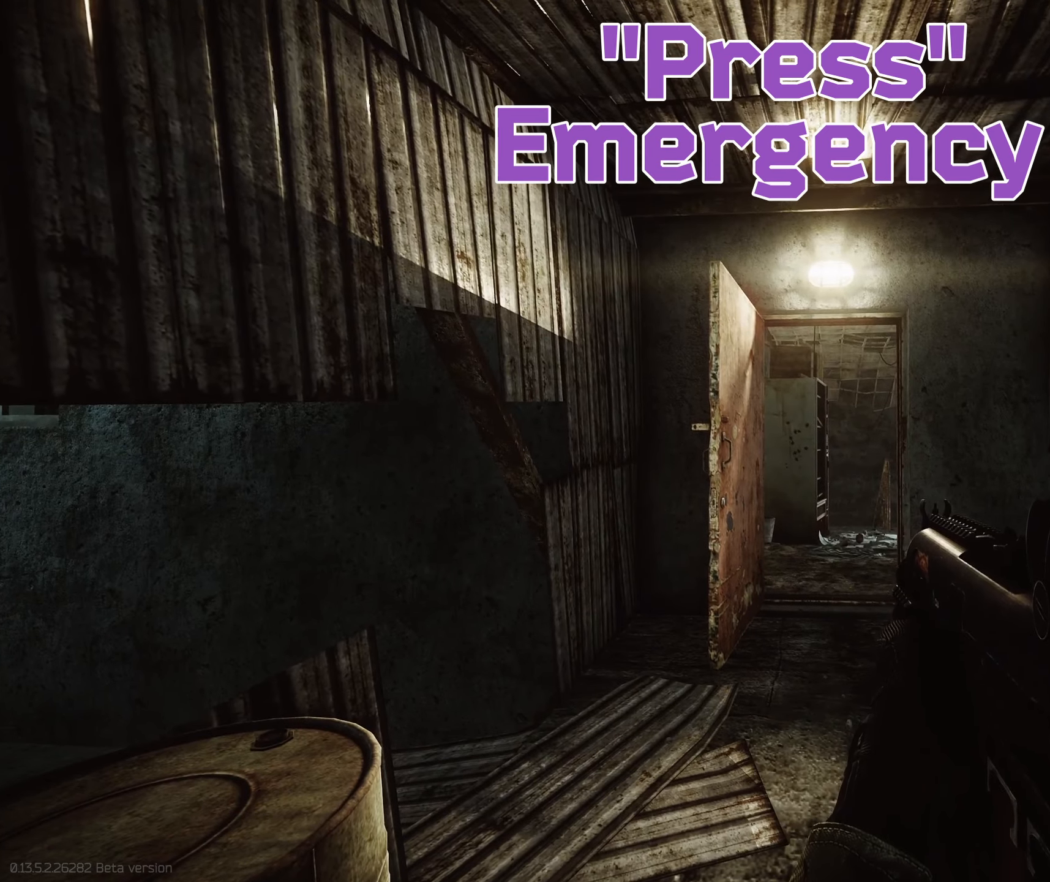
{"keys": [], "mouse": [], "events": [[150, "r", "down"], [200, "r", "up"], [250, "mouse_left", "down"], [333, "mouse_left", "up"], [383, "mouse_left", "down"], [467, "mouse_left", "up"]]}